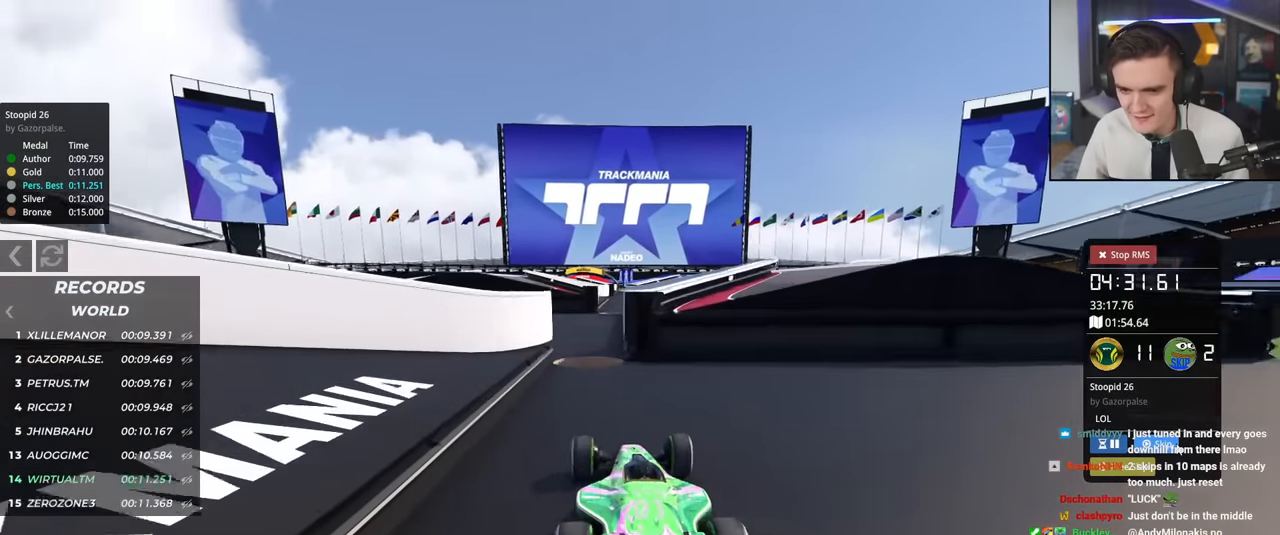
Gameplay with keyboard; each line is a JSON object with the keys held at the frame after it. "events" lists presses ("down") and releases ("up") of "brake", "down", "left", "right" and "up" between this image and that frame as [ms after this image, input, new state], when the widget could be followed in between. No other keys are recorded. Mouse input is not recorded. Key names are as the overlay labels them; some are game actions (e.g. jump) rather than physical keys.
{"keys": ["up"], "events": [[83, "left", "down"], [183, "left", "up"], [317, "right", "down"], [417, "right", "up"]]}
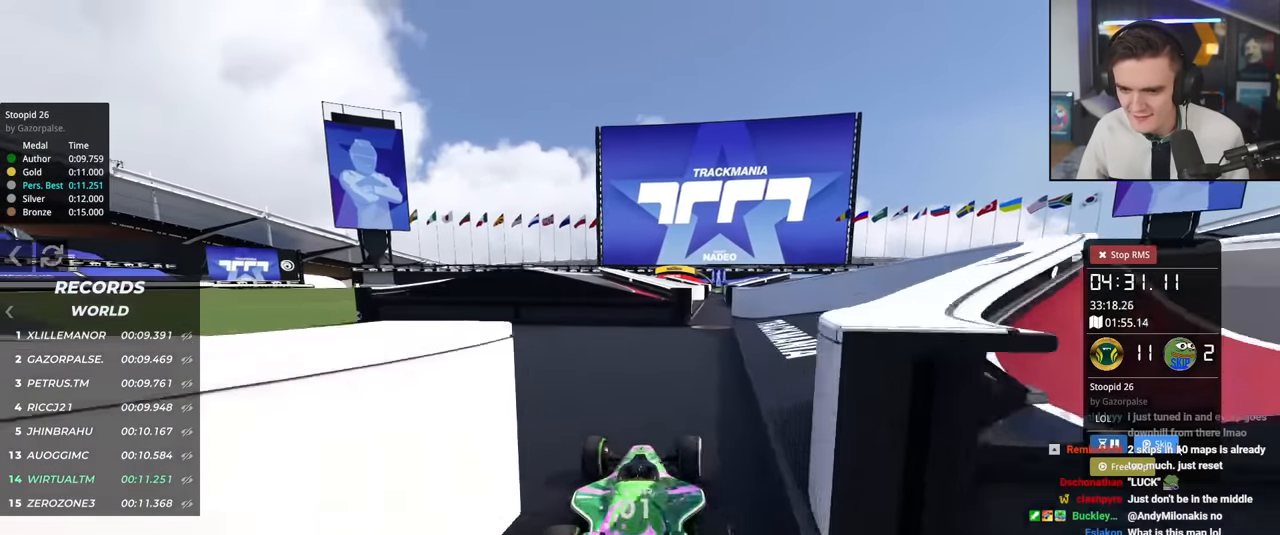
{"keys": ["left", "up"], "events": [[50, "right", "down"], [150, "right", "up"], [284, "left", "down"]]}
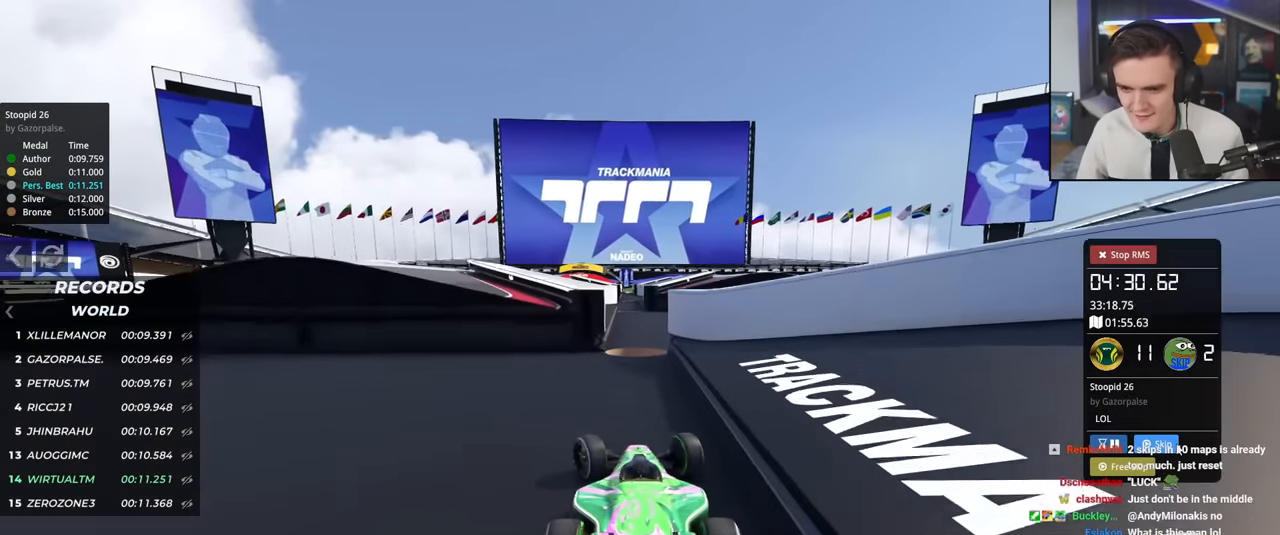
{"keys": ["up"], "events": [[16, "left", "up"], [66, "right", "down"], [350, "right", "up"]]}
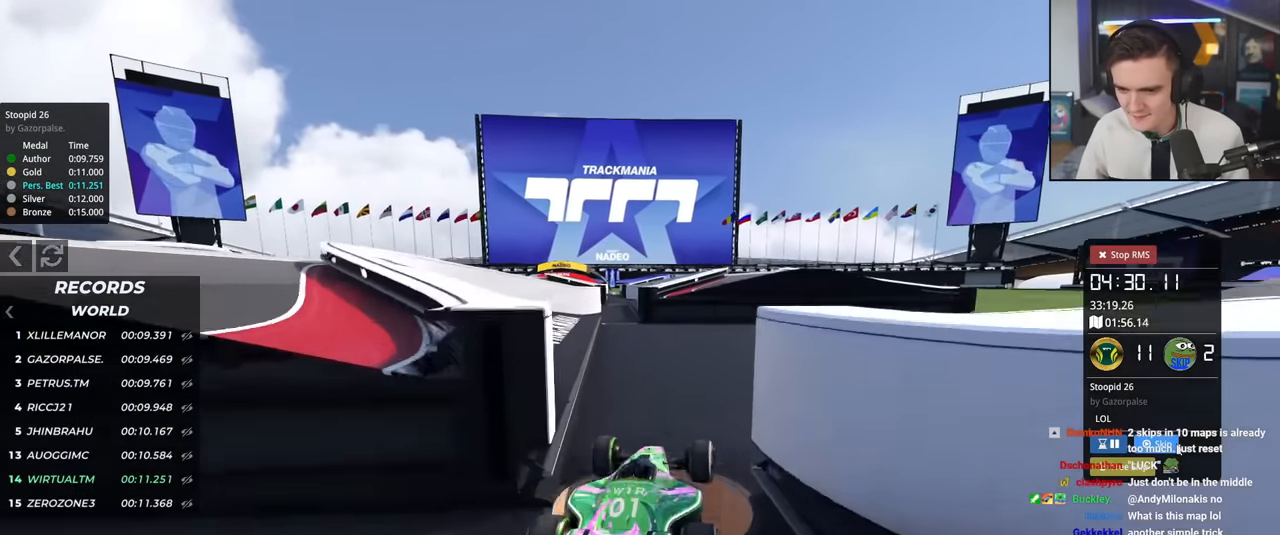
{"keys": ["right", "up"], "events": [[67, "left", "down"], [267, "left", "up"], [317, "right", "down"]]}
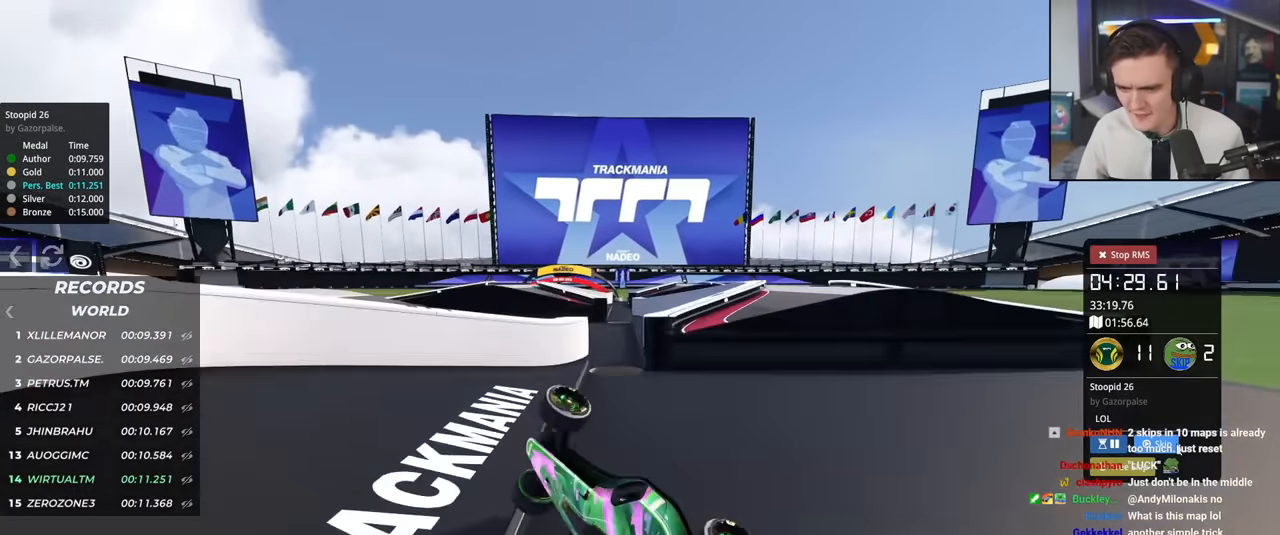
{"keys": ["down", "right", "up"], "events": [[317, "down", "down"]]}
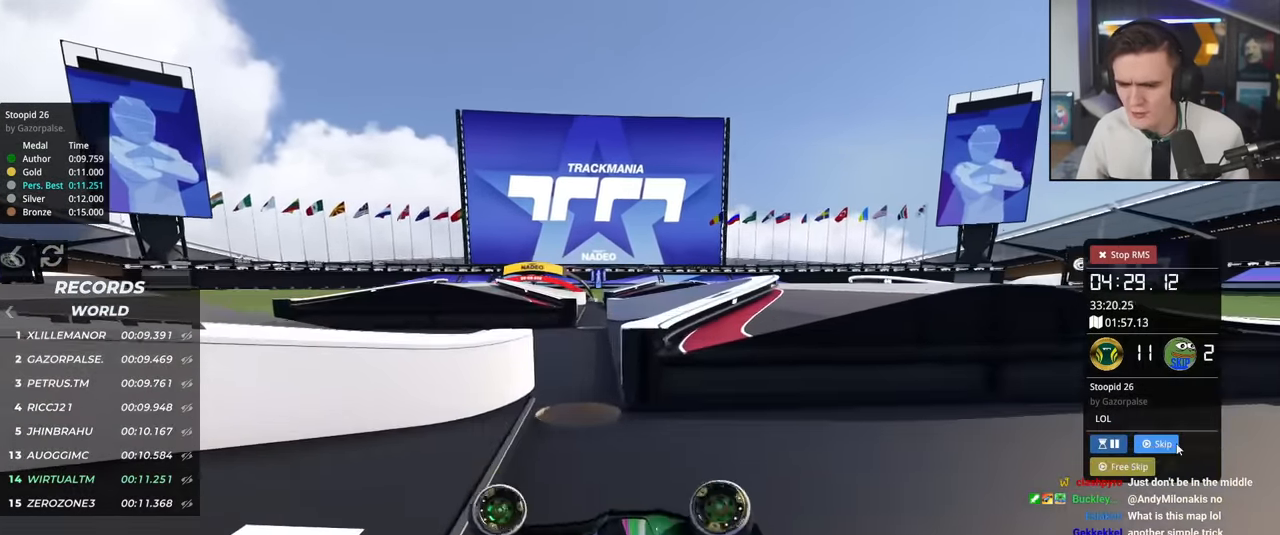
{"keys": ["up"], "events": [[17, "down", "up"], [67, "right", "up"]]}
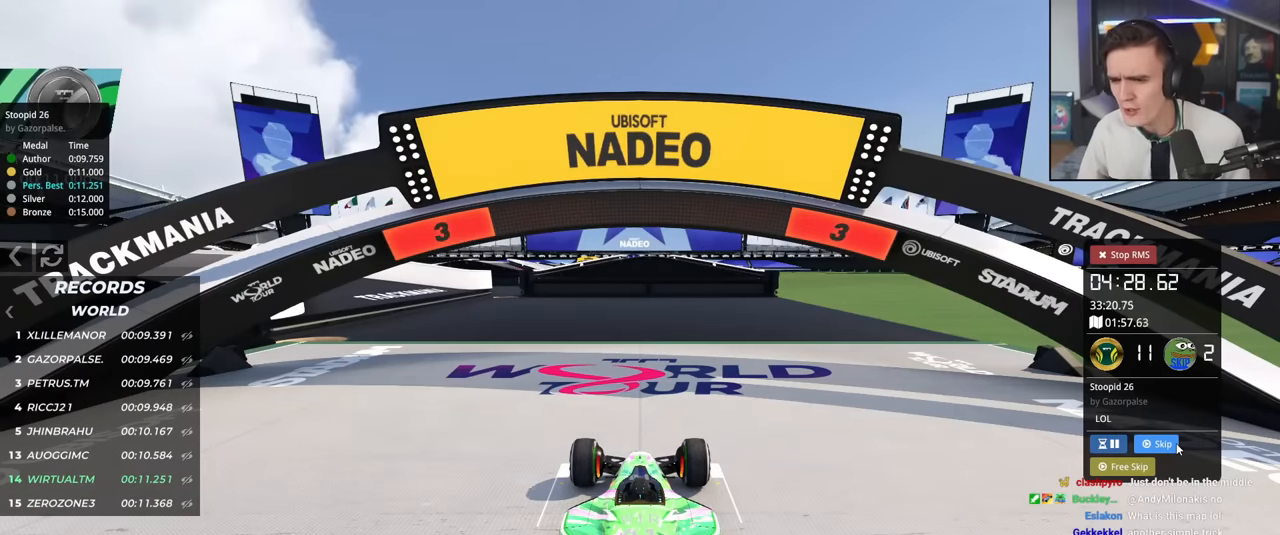
{"keys": ["up"], "events": []}
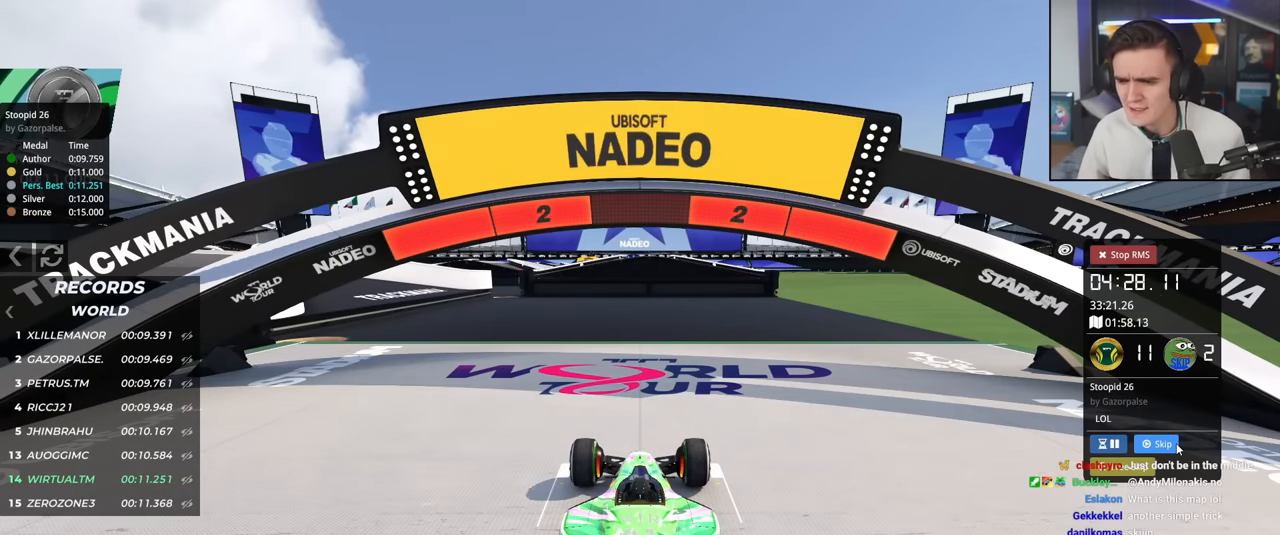
{"keys": ["up"], "events": []}
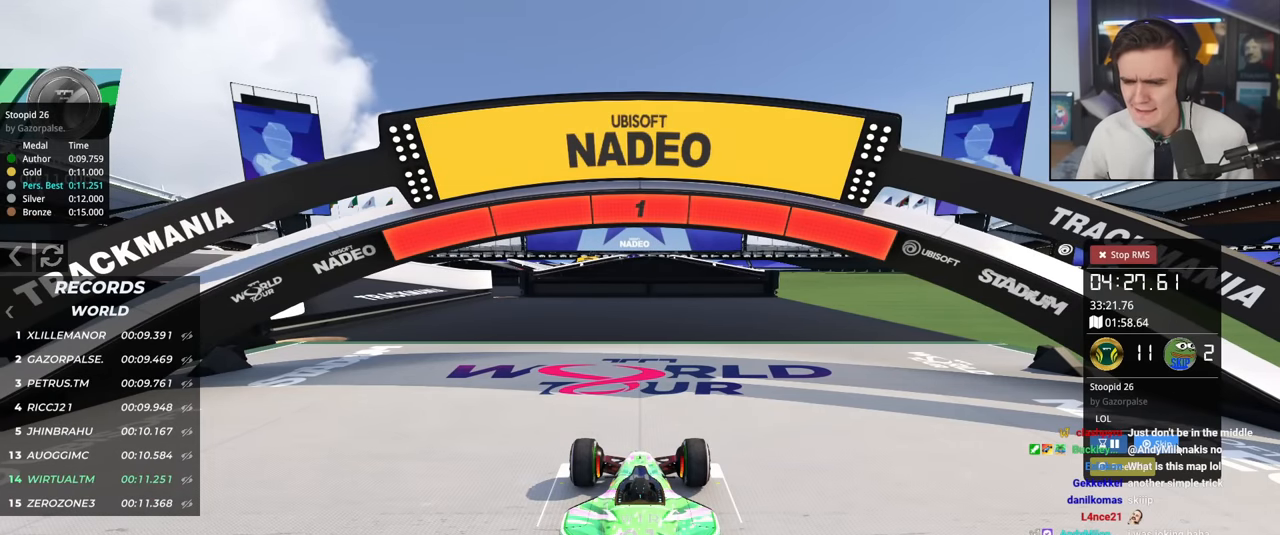
{"keys": ["up"], "events": []}
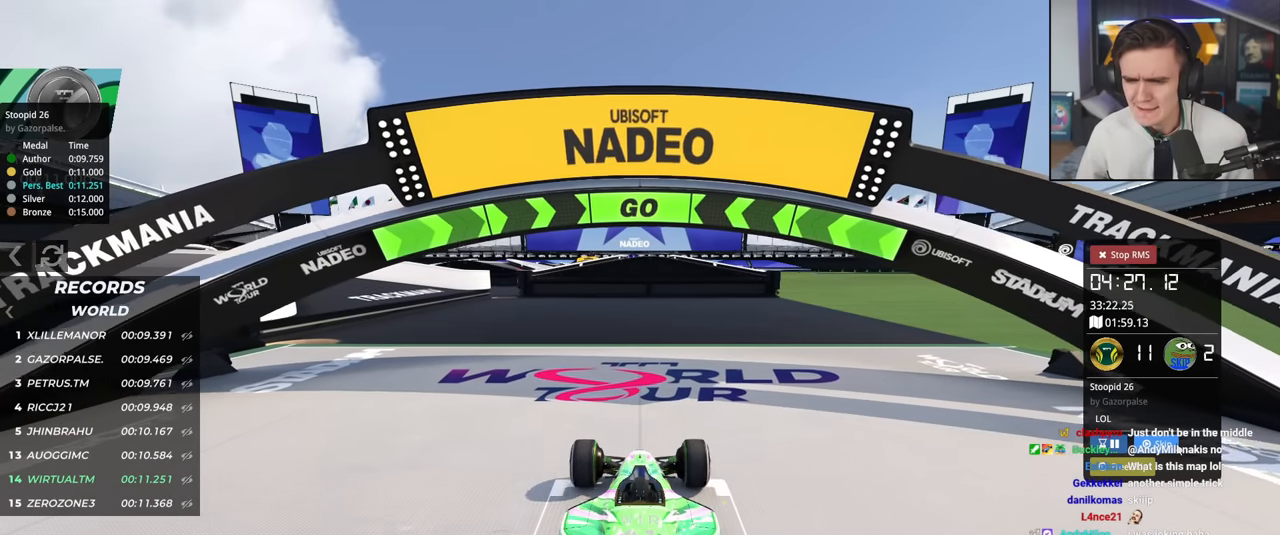
{"keys": ["up"], "events": [[133, "left", "down"], [183, "left", "up"], [367, "left", "down"], [417, "left", "up"]]}
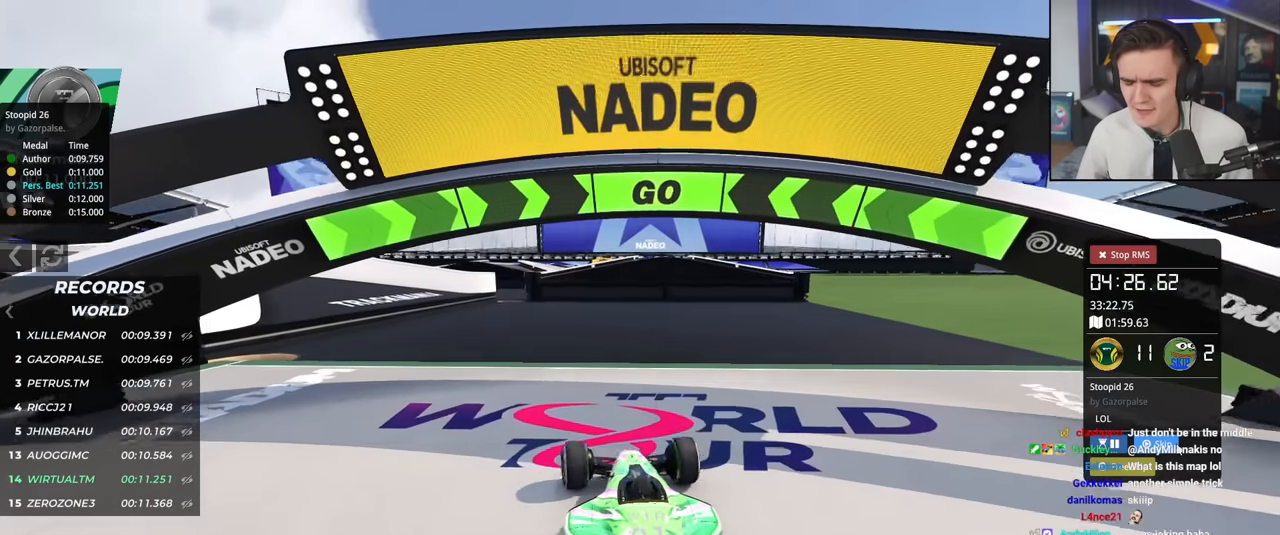
{"keys": ["up"], "events": [[100, "left", "down"], [150, "left", "up"], [334, "left", "down"], [384, "left", "up"]]}
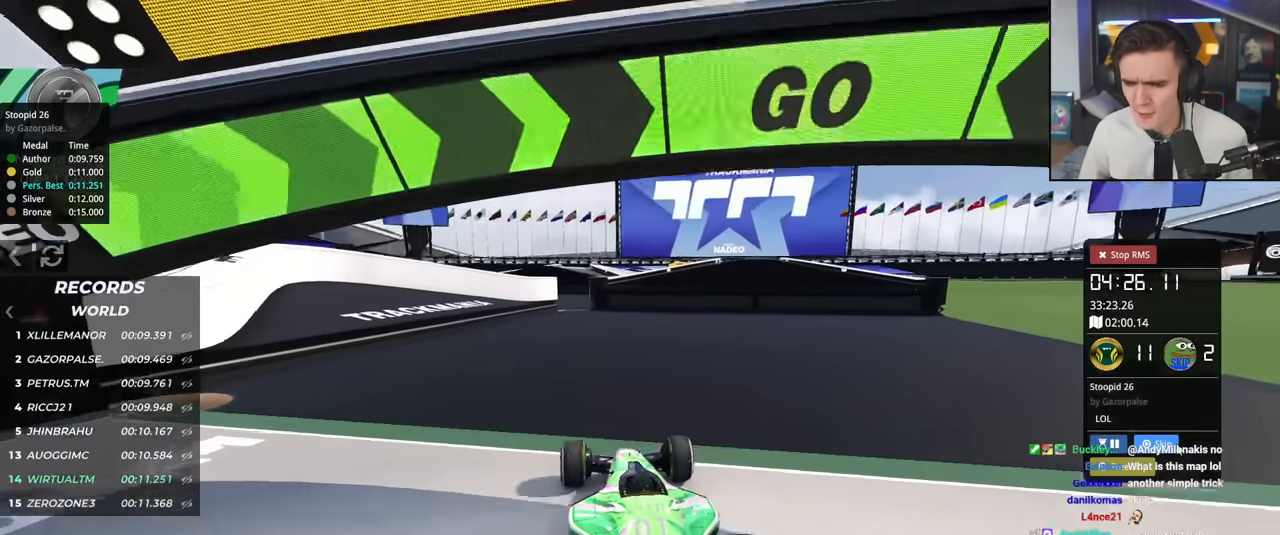
{"keys": ["up"], "events": []}
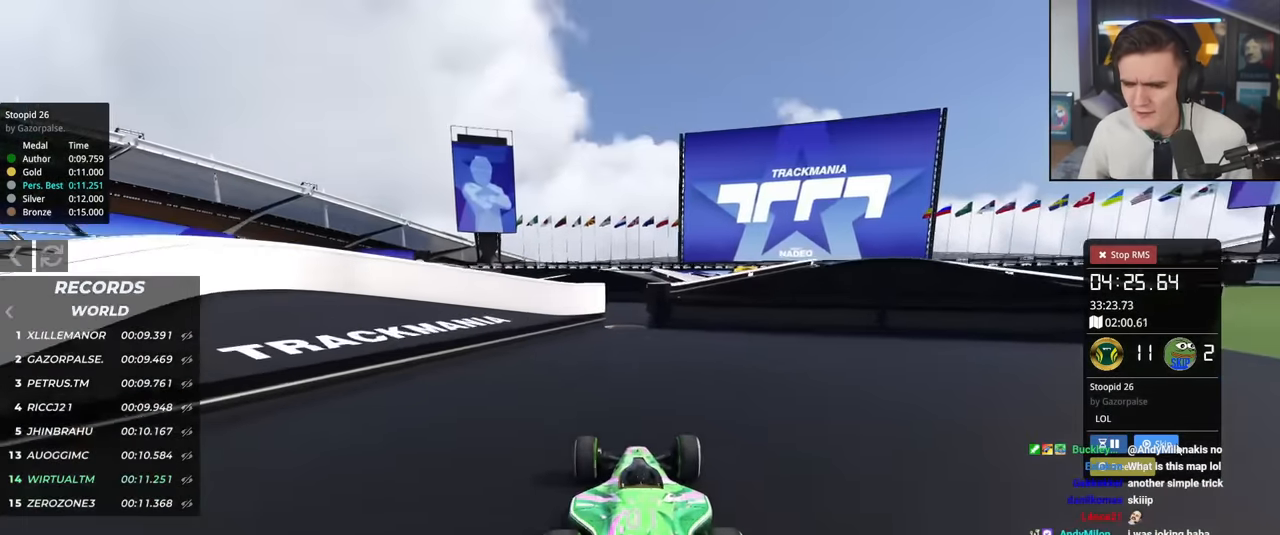
{"keys": ["up"], "events": []}
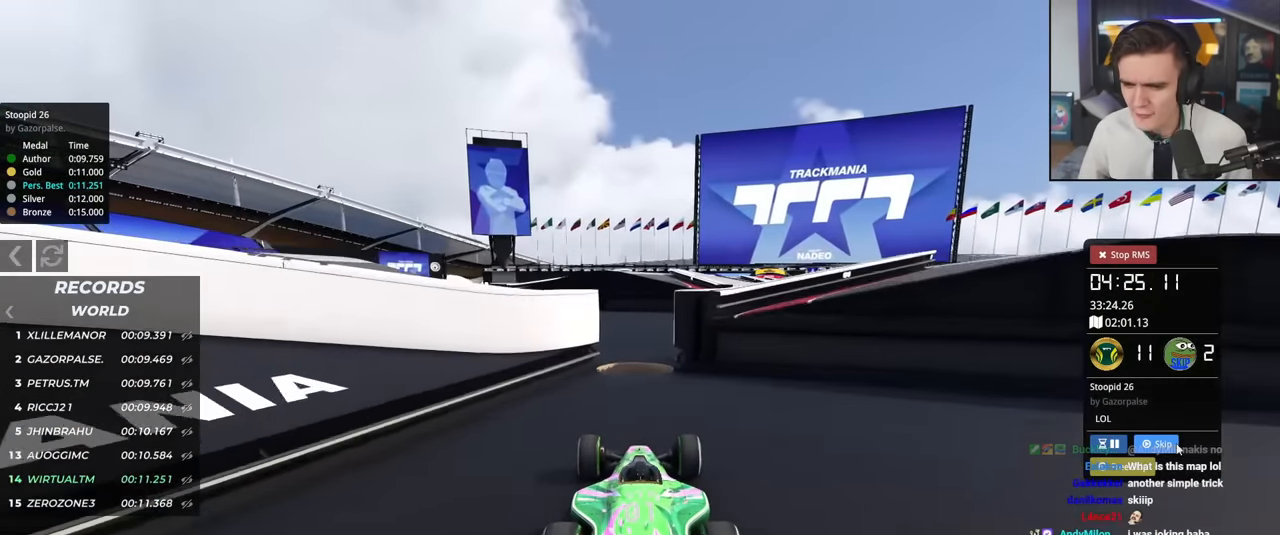
{"keys": ["right", "up"], "events": [[284, "right", "down"]]}
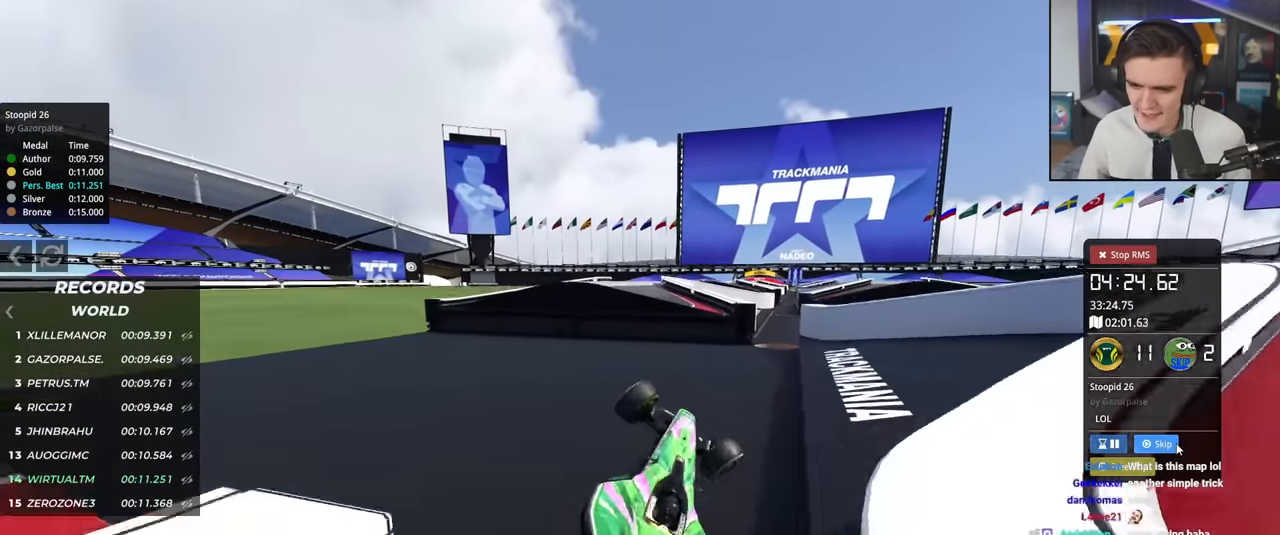
{"keys": ["up"], "events": [[66, "right", "up"], [166, "left", "down"], [250, "left", "up"]]}
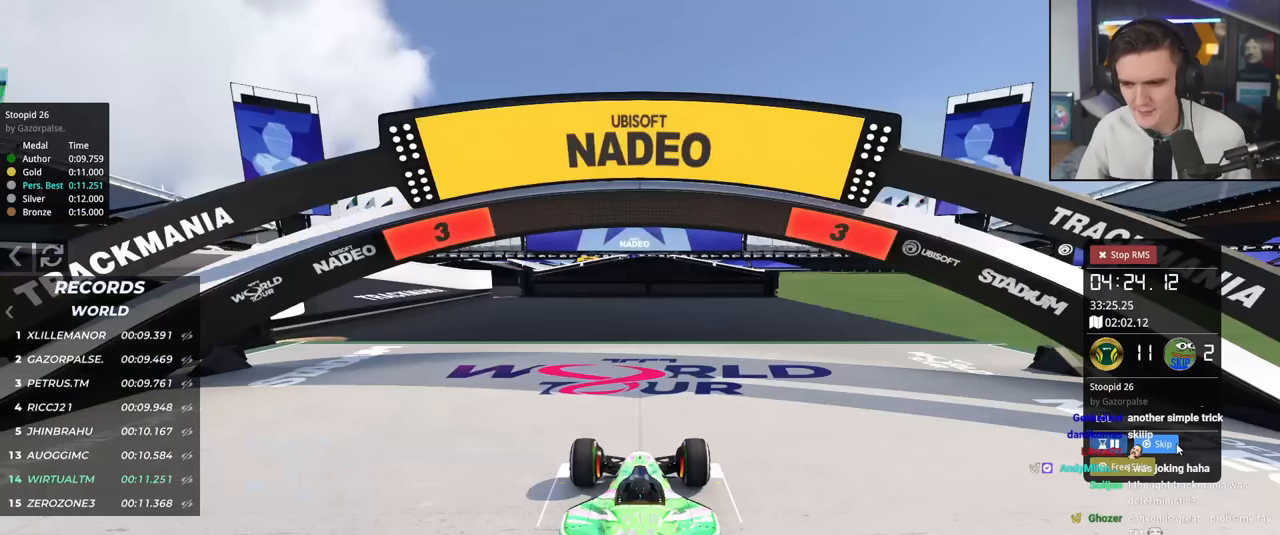
{"keys": ["up"], "events": []}
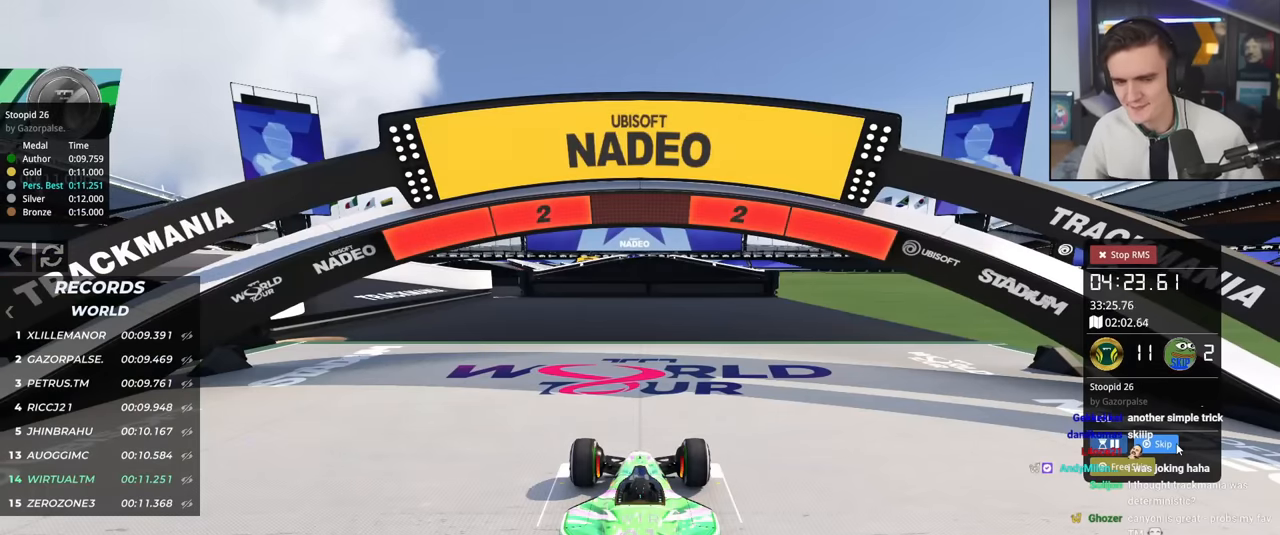
{"keys": ["up"], "events": []}
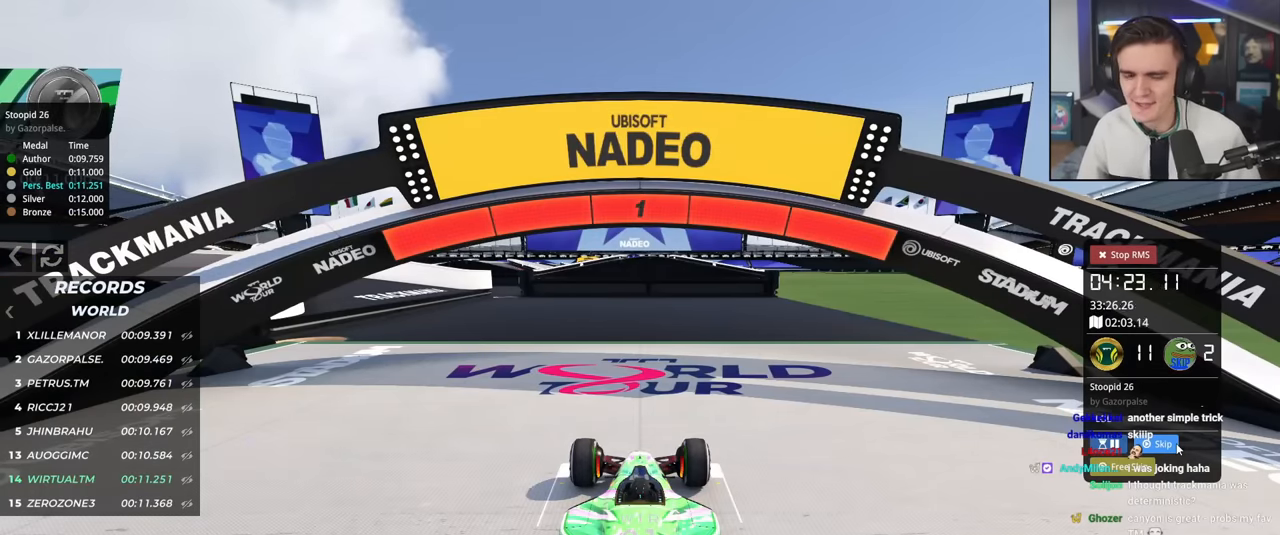
{"keys": ["up"], "events": []}
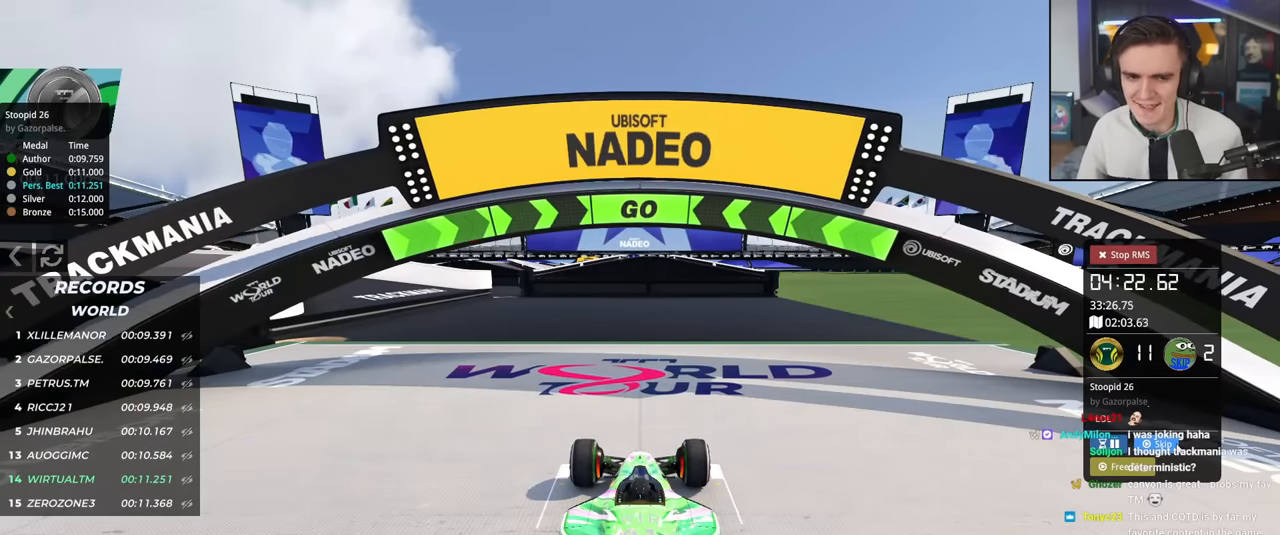
{"keys": ["up"], "events": [[317, "left", "down"], [417, "left", "up"]]}
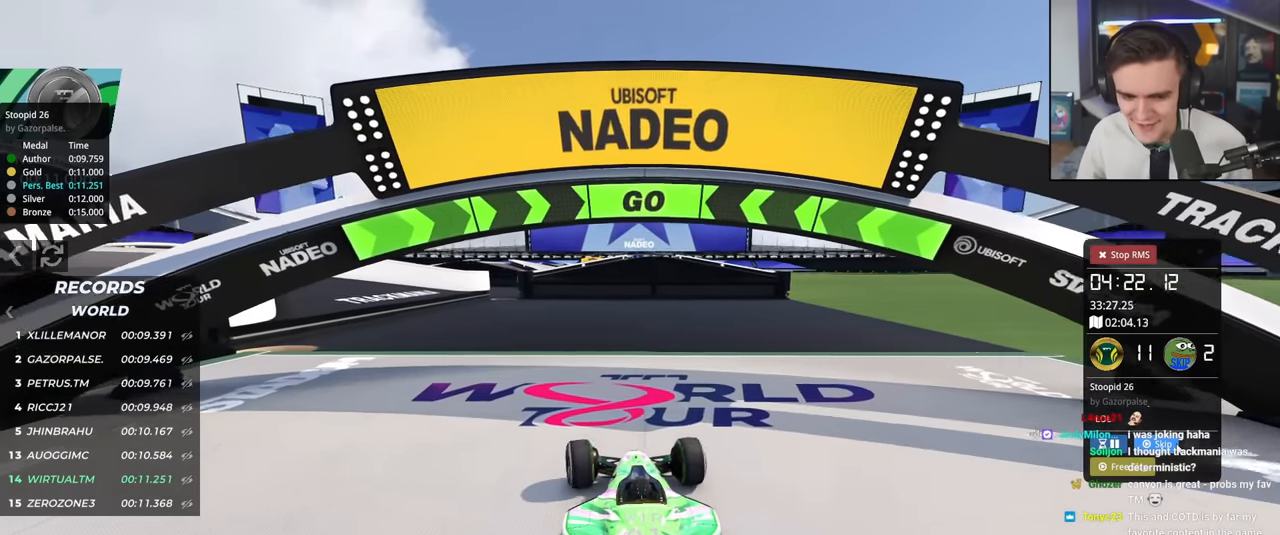
{"keys": ["up"], "events": [[50, "left", "down"], [150, "left", "up"], [334, "left", "down"], [384, "left", "up"]]}
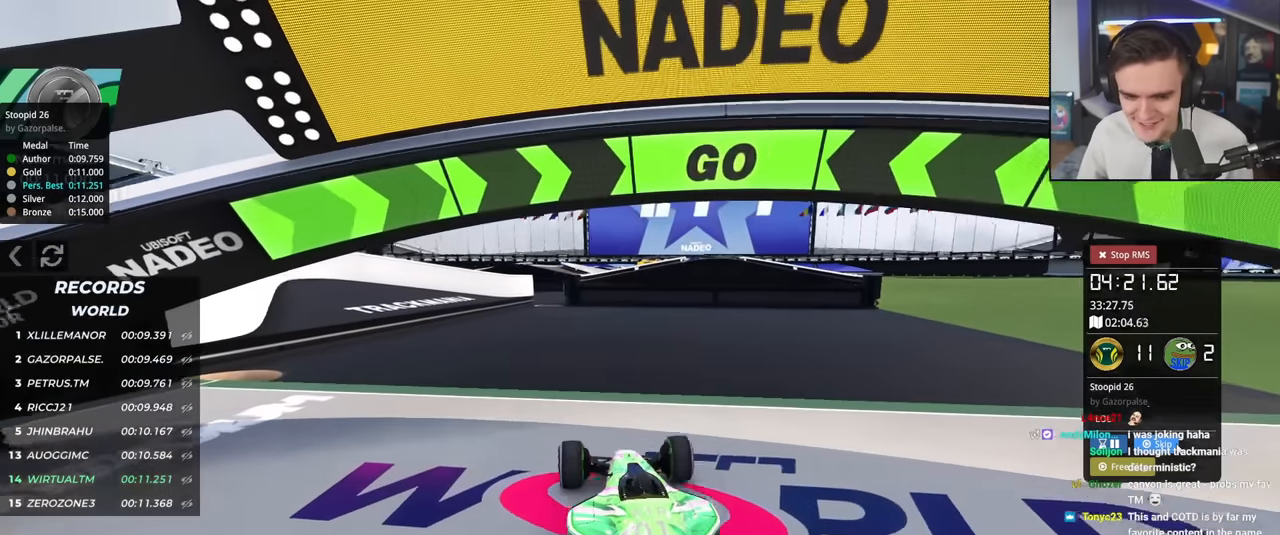
{"keys": ["up"], "events": [[350, "left", "down"], [400, "left", "up"]]}
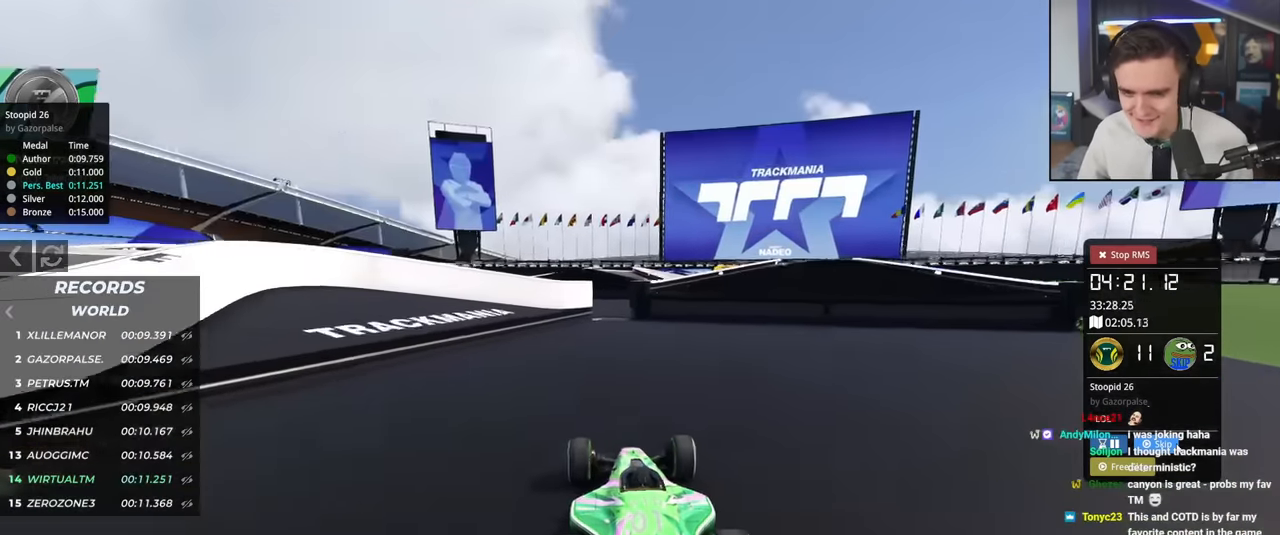
{"keys": ["up"], "events": [[167, "right", "down"], [267, "right", "up"]]}
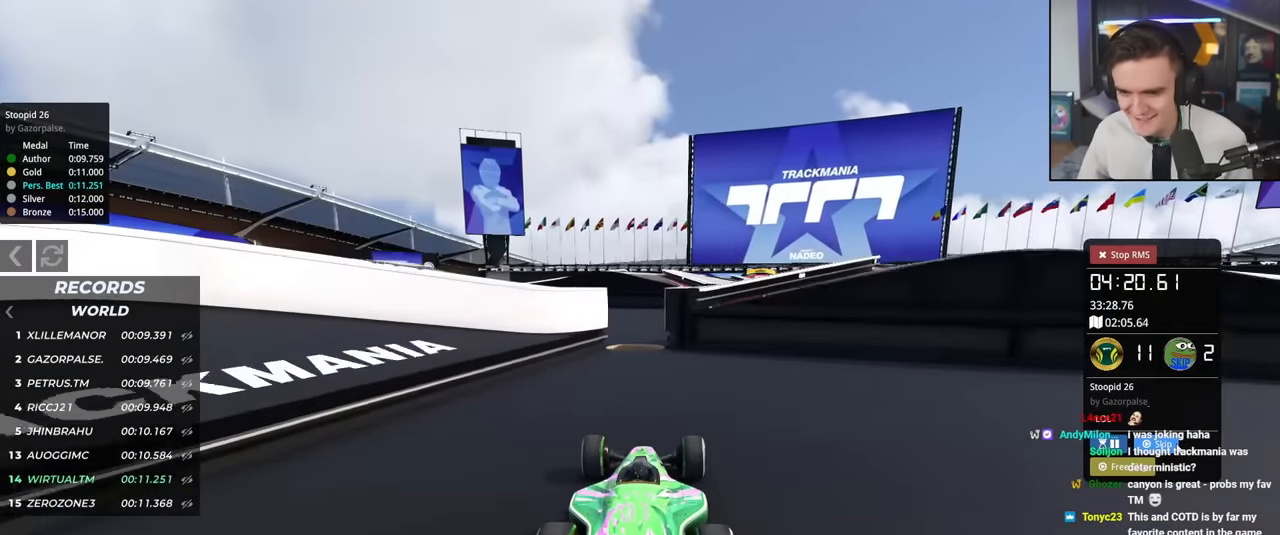
{"keys": ["right", "up"], "events": [[50, "left", "down"], [150, "left", "up"], [383, "left", "down"], [417, "left", "up"], [467, "right", "down"]]}
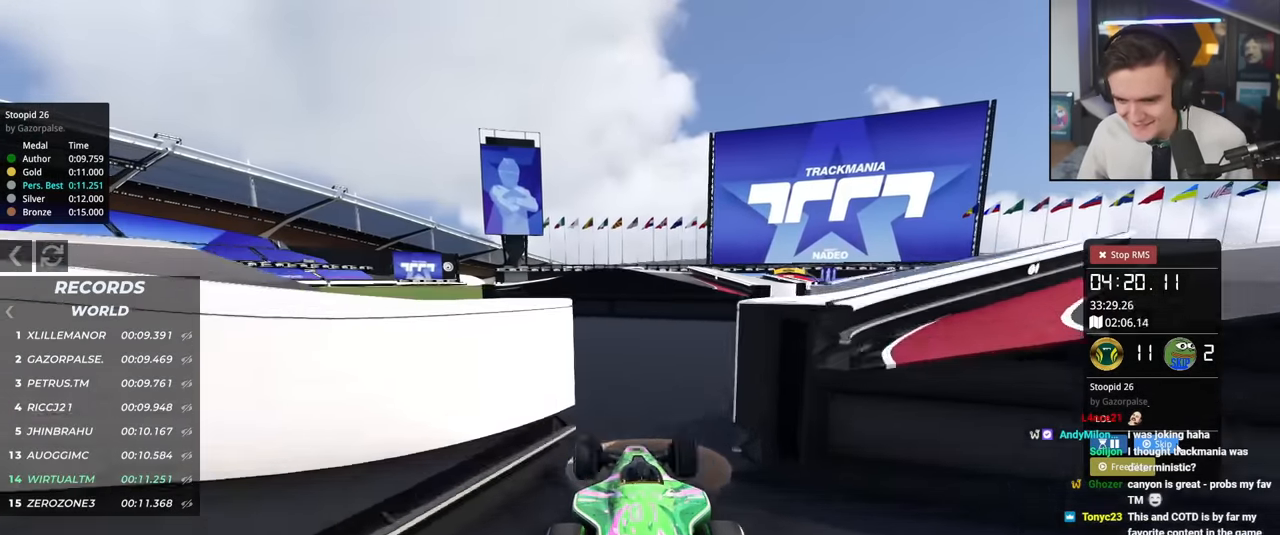
{"keys": ["up"], "events": [[484, "right", "up"]]}
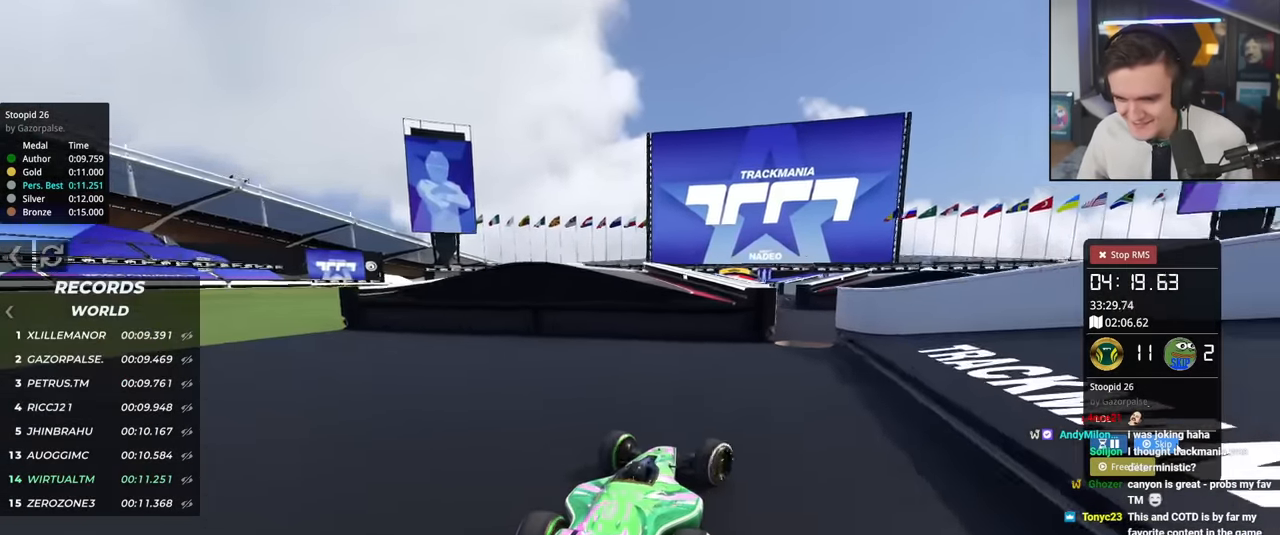
{"keys": ["up"], "events": [[216, "left", "down"], [266, "left", "up"], [417, "right", "down"], [500, "right", "up"]]}
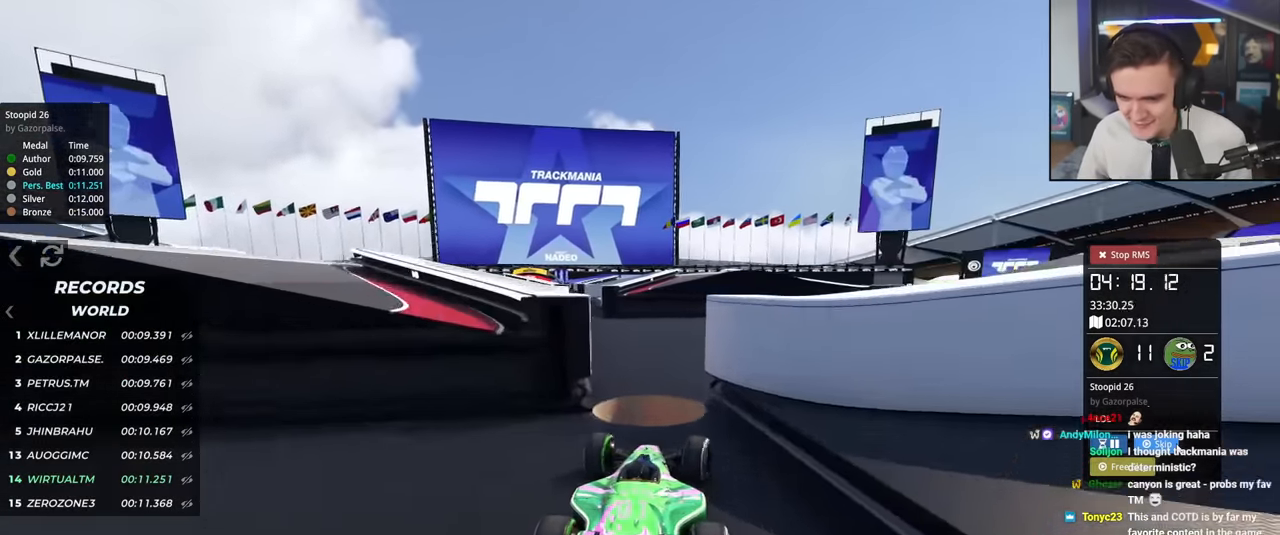
{"keys": ["right", "up"], "events": [[50, "left", "down"], [234, "left", "up"], [284, "left", "down"], [384, "left", "up"], [468, "right", "down"]]}
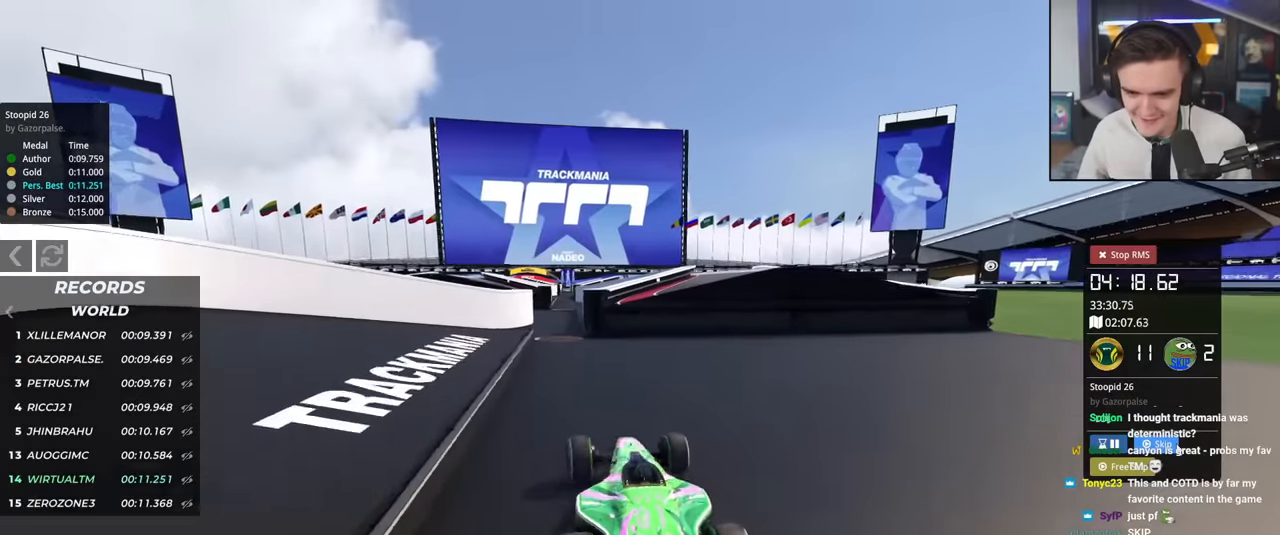
{"keys": ["up"], "events": [[17, "right", "up"], [300, "left", "down"], [400, "left", "up"]]}
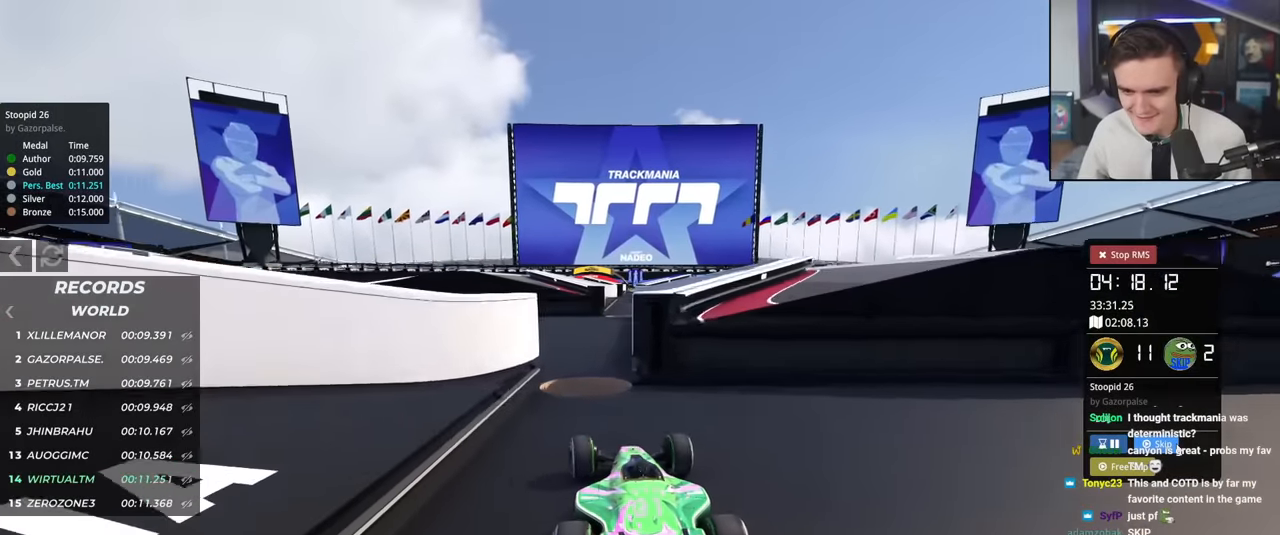
{"keys": ["right", "up"], "events": [[33, "left", "down"], [133, "left", "up"], [216, "right", "down"]]}